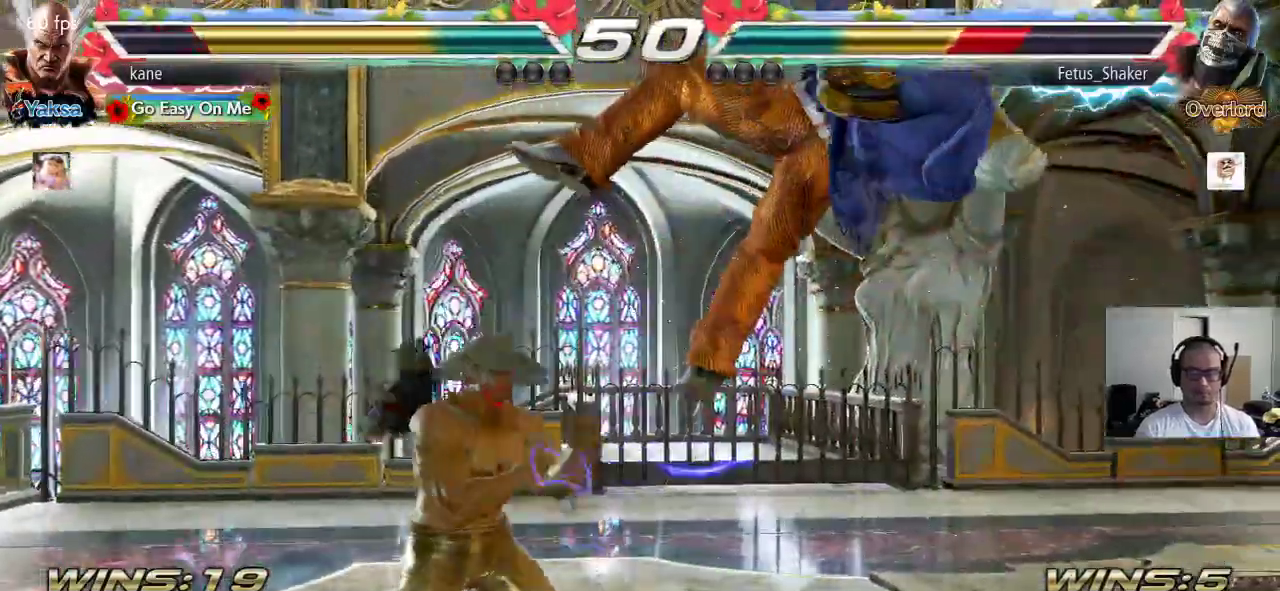
Gameplay with a controller (arcade stick); each line is a JSON object with the inputs held at the frame after it. "events" lists button and stick changes between this image and that frame as [ms after this image, input, new state], when the widget could be followed in between. Not read: L3 R3 keyboard_mouse.
{"buttons": ["TRIANGLE"], "left_stick": "right", "events": [[33, "TRIANGLE", "up"], [167, "left_stick", "center"], [433, "left_stick", "right"], [483, "TRIANGLE", "down"]]}
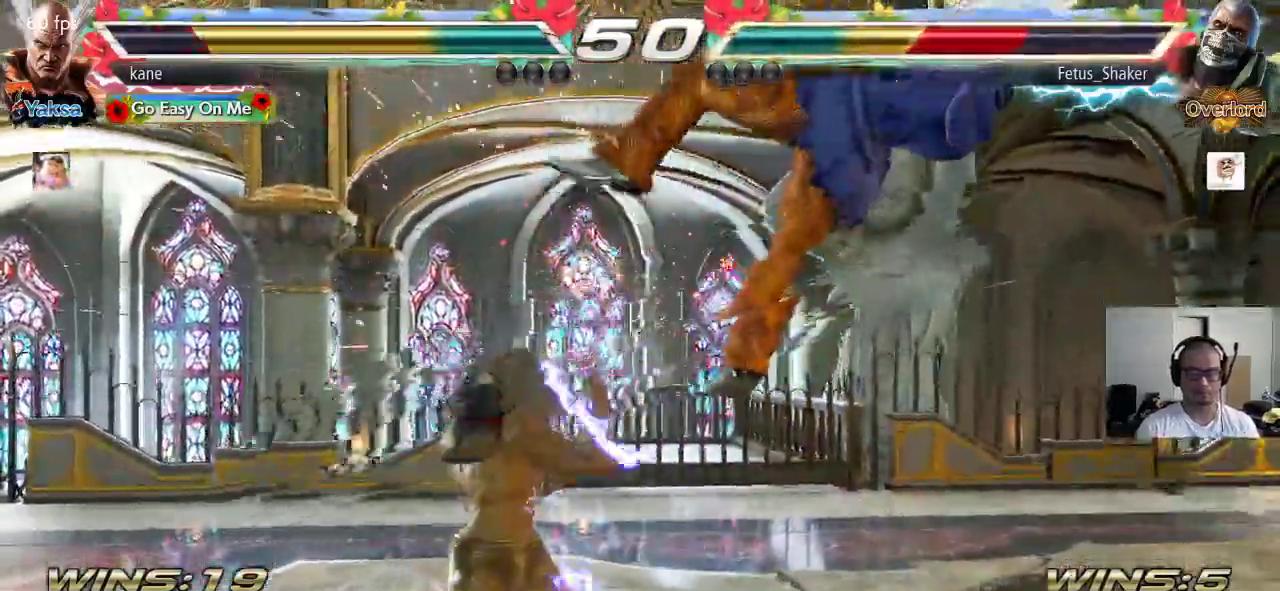
{"buttons": [], "left_stick": "center", "events": [[17, "TRIANGLE", "up"], [83, "CROSS", "down"], [133, "CROSS", "up"], [167, "CROSS", "down"], [217, "CROSS", "up"], [267, "CROSS", "down"], [333, "CROSS", "up"], [350, "CROSS", "down"], [400, "left_stick", "center"], [433, "CROSS", "up"]]}
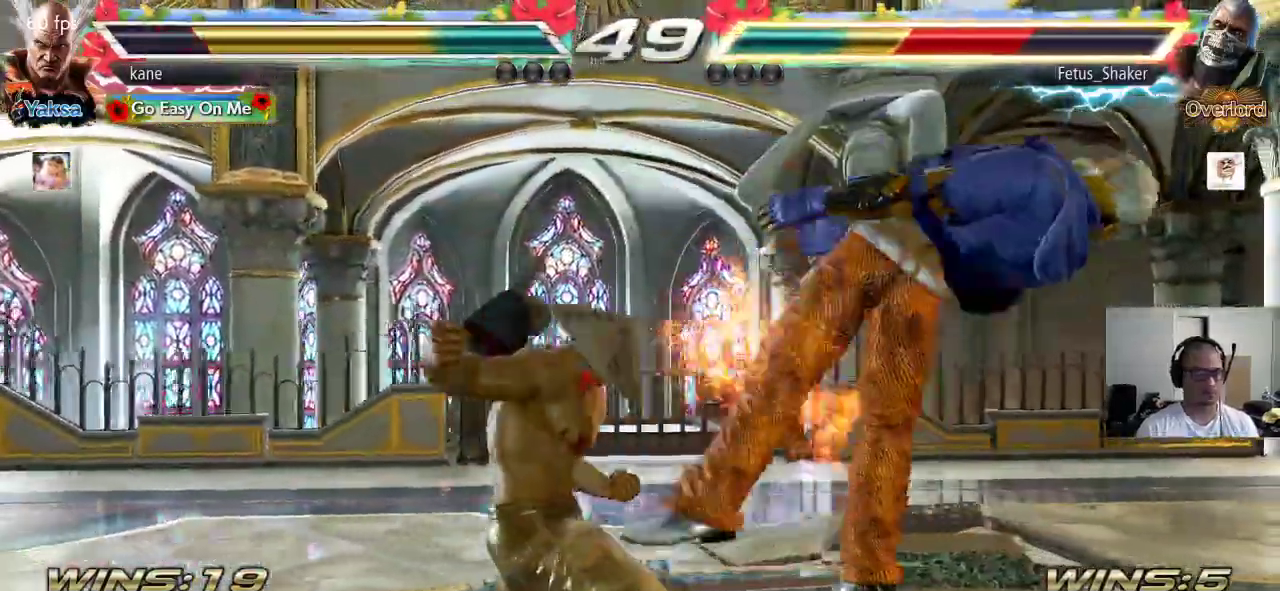
{"buttons": [], "left_stick": "center", "events": [[417, "left_stick", "left"], [483, "left_stick", "center"]]}
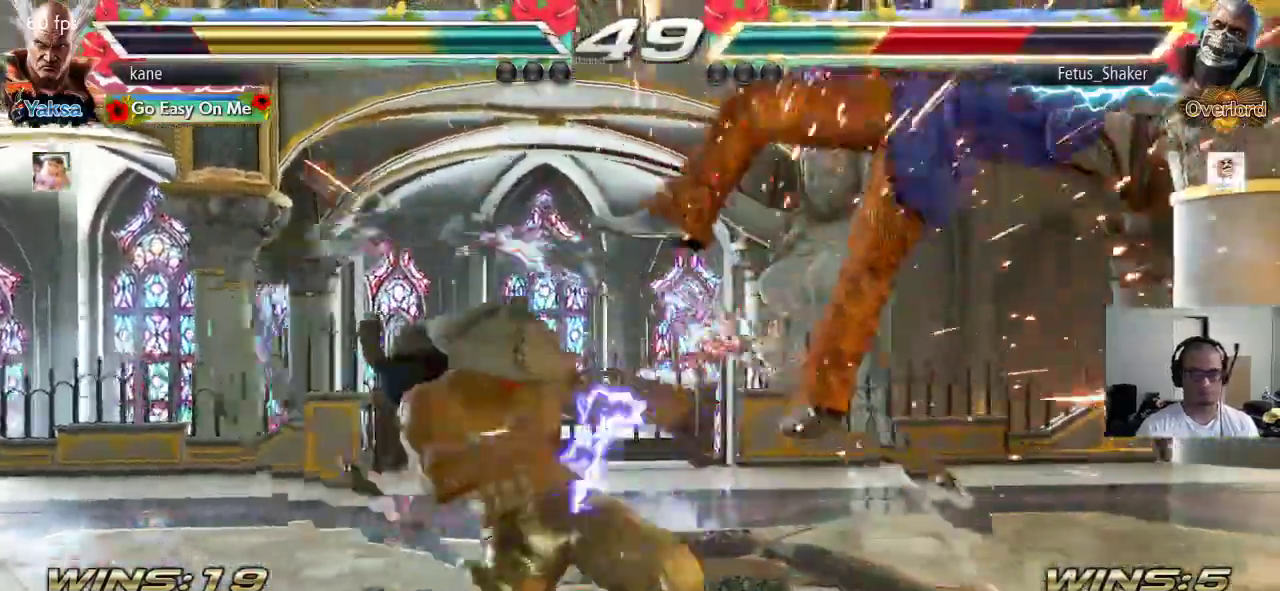
{"buttons": [], "left_stick": "center", "events": [[17, "left_stick", "right"], [50, "TRIANGLE", "down"], [100, "TRIANGLE", "up"], [150, "left_stick", "center"], [167, "CROSS", "down"], [217, "CROSS", "up"], [267, "CROSS", "down"], [317, "CROSS", "up"], [350, "CROSS", "down"], [467, "CROSS", "up"]]}
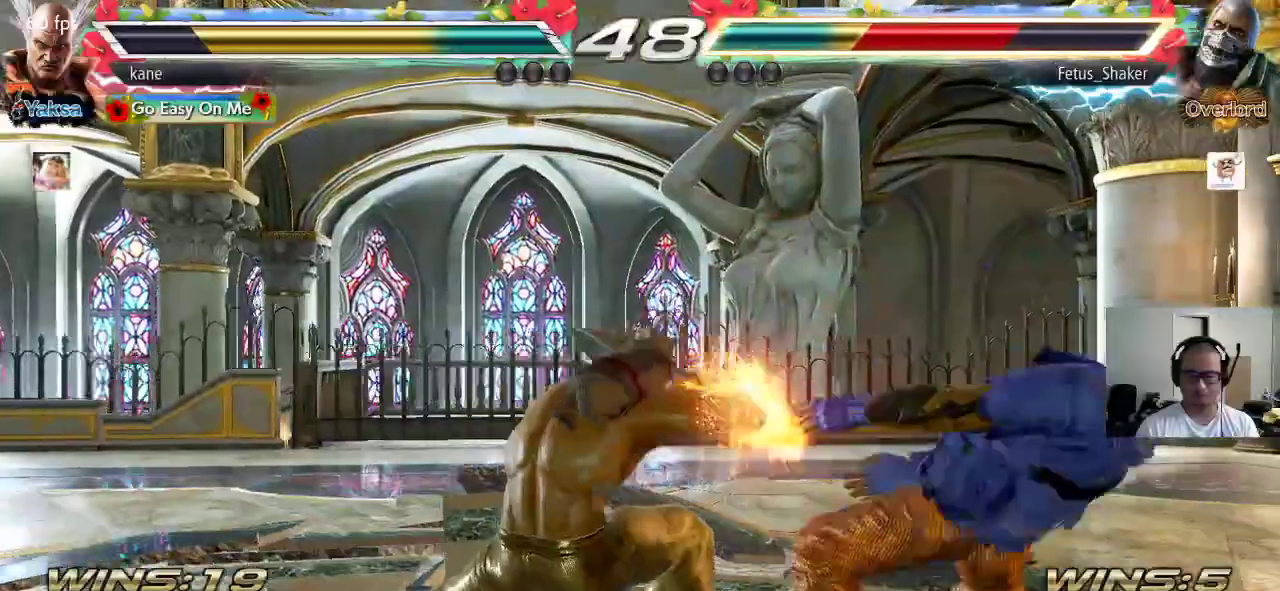
{"buttons": [], "left_stick": "center", "events": []}
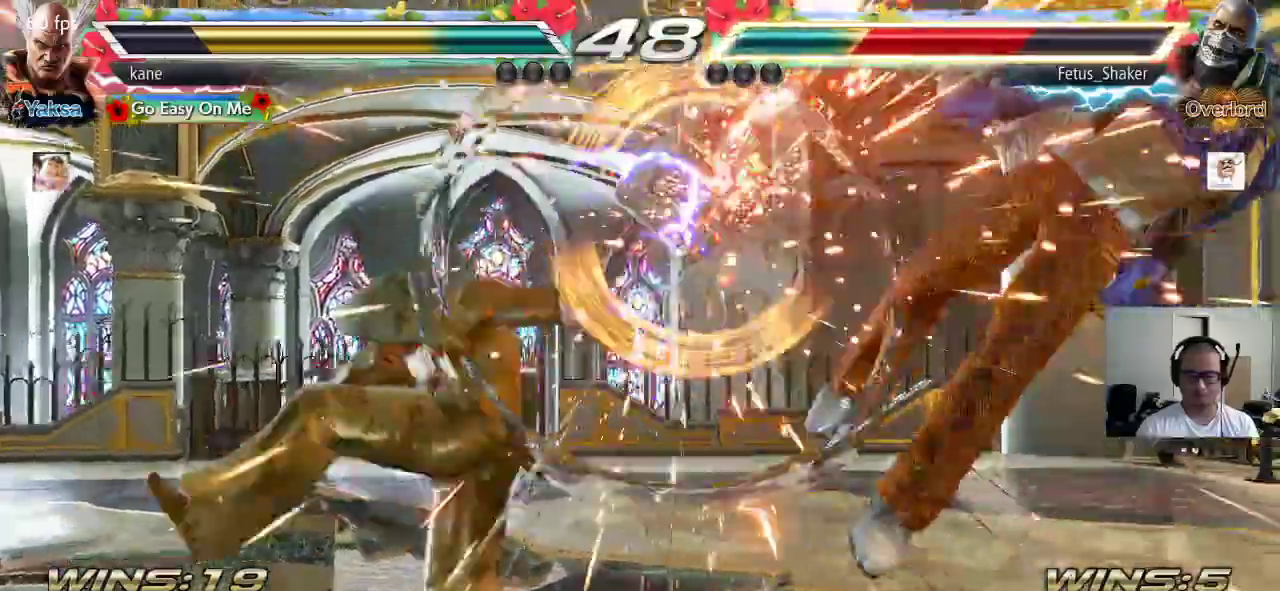
{"buttons": [], "left_stick": "right", "events": [[283, "left_stick", "right"], [350, "left_stick", "center"], [400, "left_stick", "right"]]}